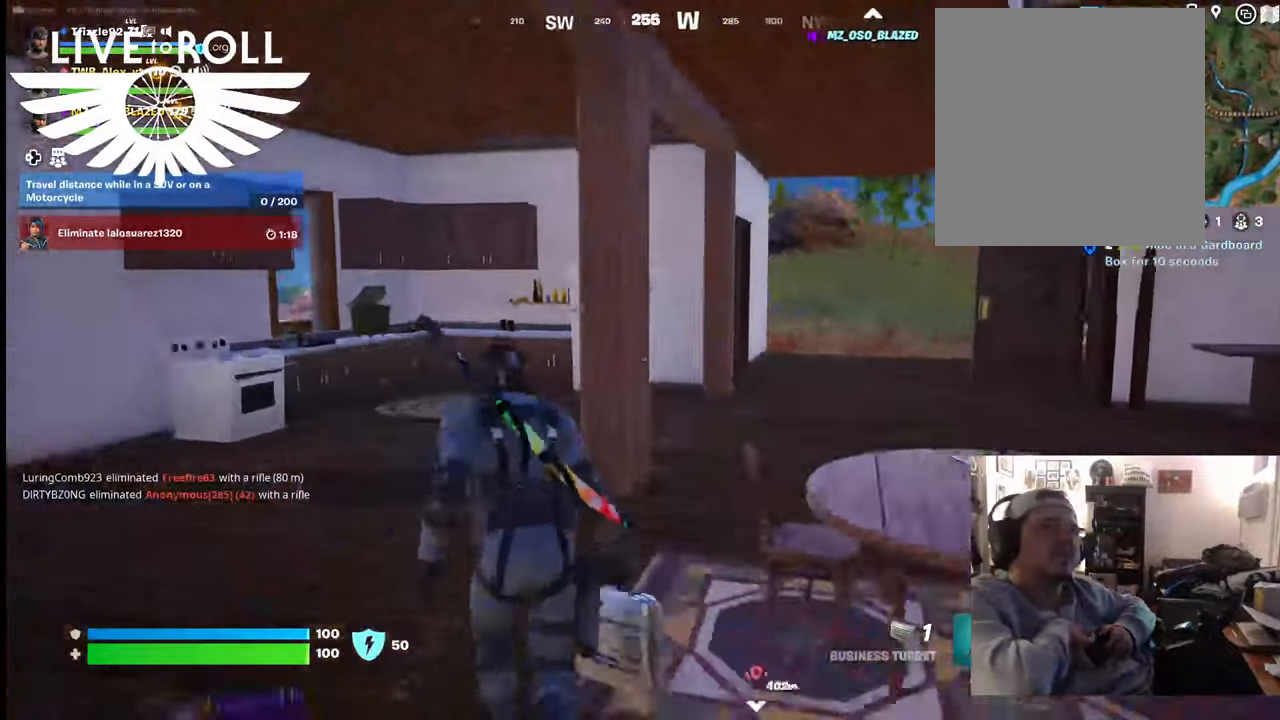
Gameplay with a controller (Xbox layout); each line is a JSON object with the inputs held at the frame after it. "events" lists button and stick changes between this image and that frame as [ms after this image, input, new state], when the widget could be followed in between.
{"buttons": [], "left_stick": "up", "right_stick": "right", "events": []}
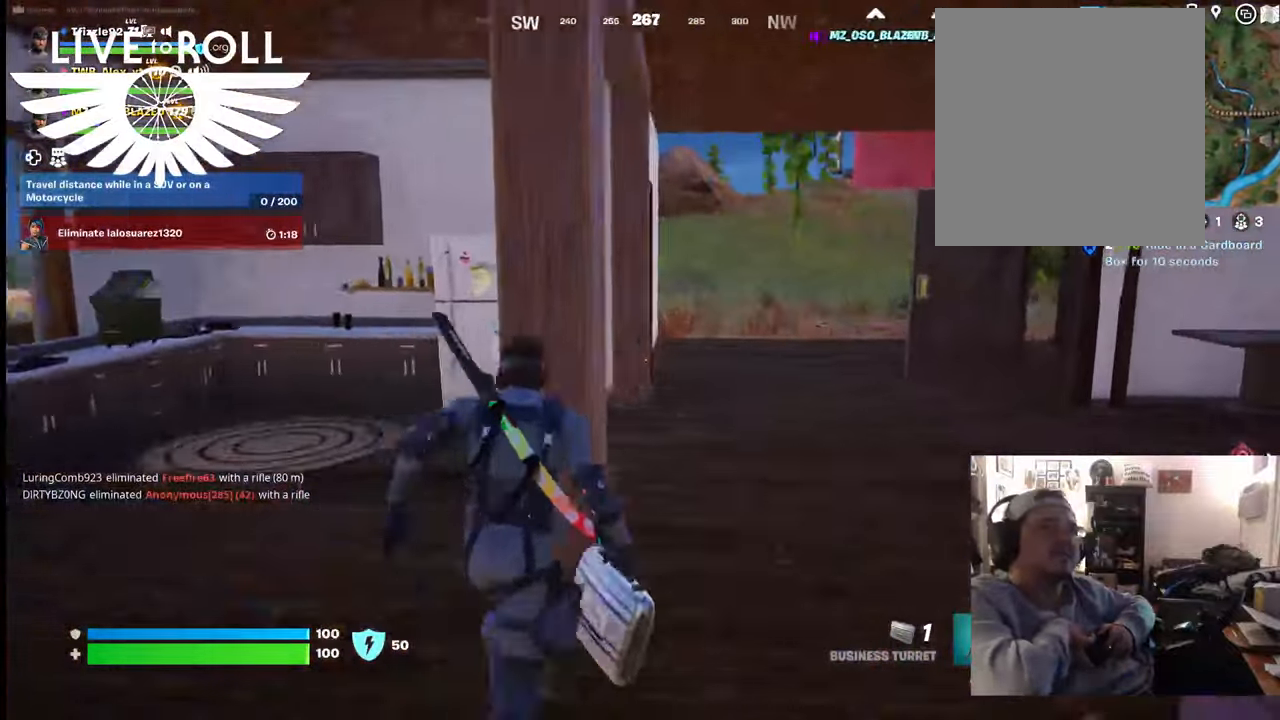
{"buttons": [], "left_stick": "up", "right_stick": "center", "events": [[34, "left_stick", "up-right"], [267, "right_stick", "center"], [500, "left_stick", "up"]]}
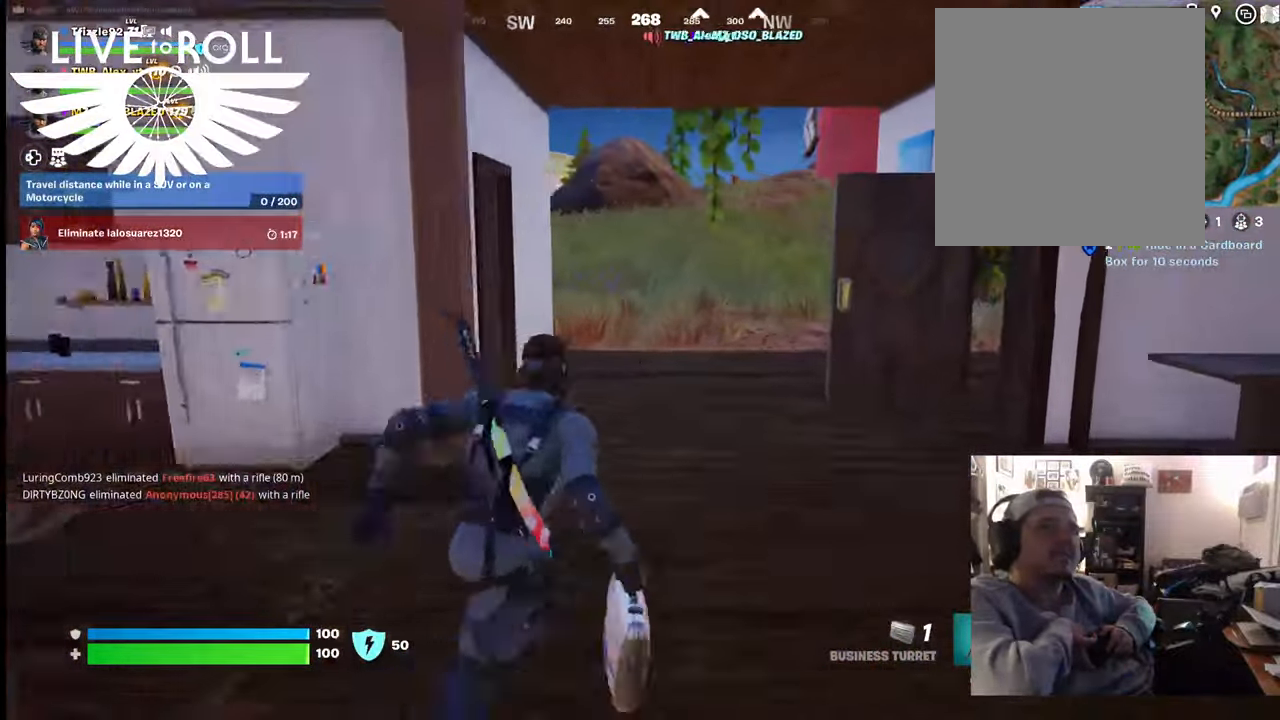
{"buttons": [], "left_stick": "up", "right_stick": "left", "events": [[367, "right_stick", "left"]]}
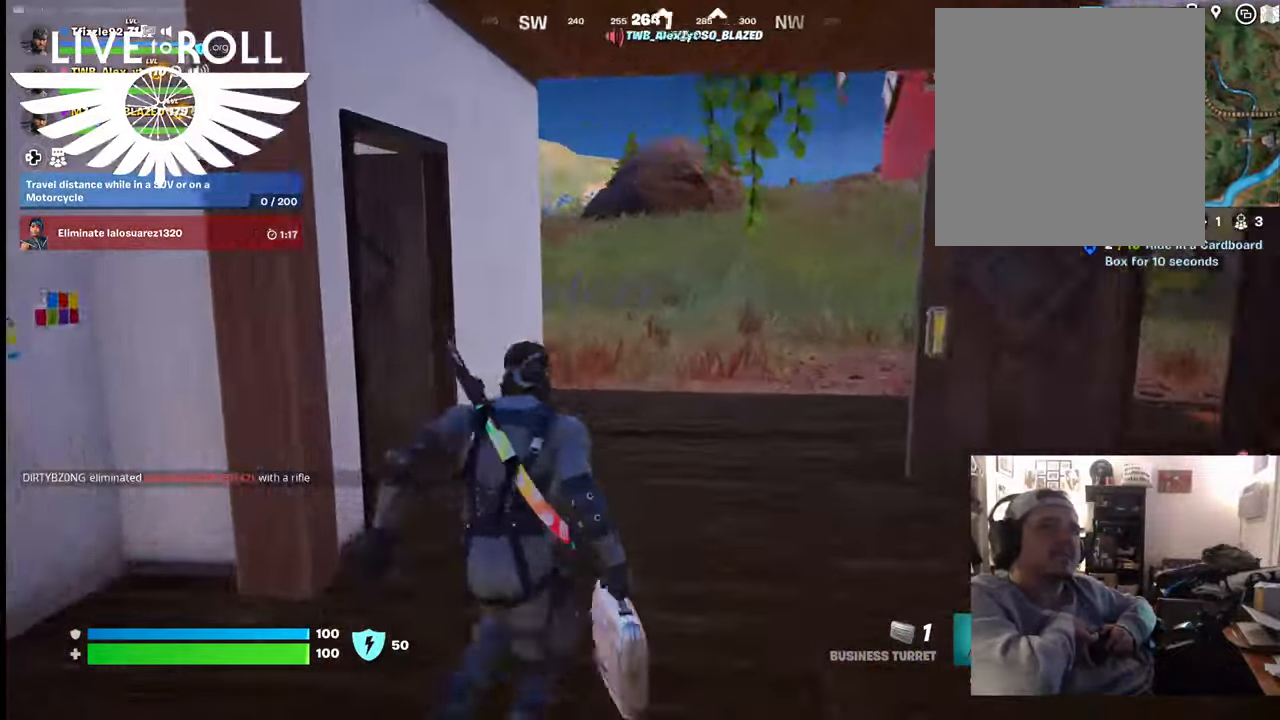
{"buttons": [], "left_stick": "up", "right_stick": "left", "events": []}
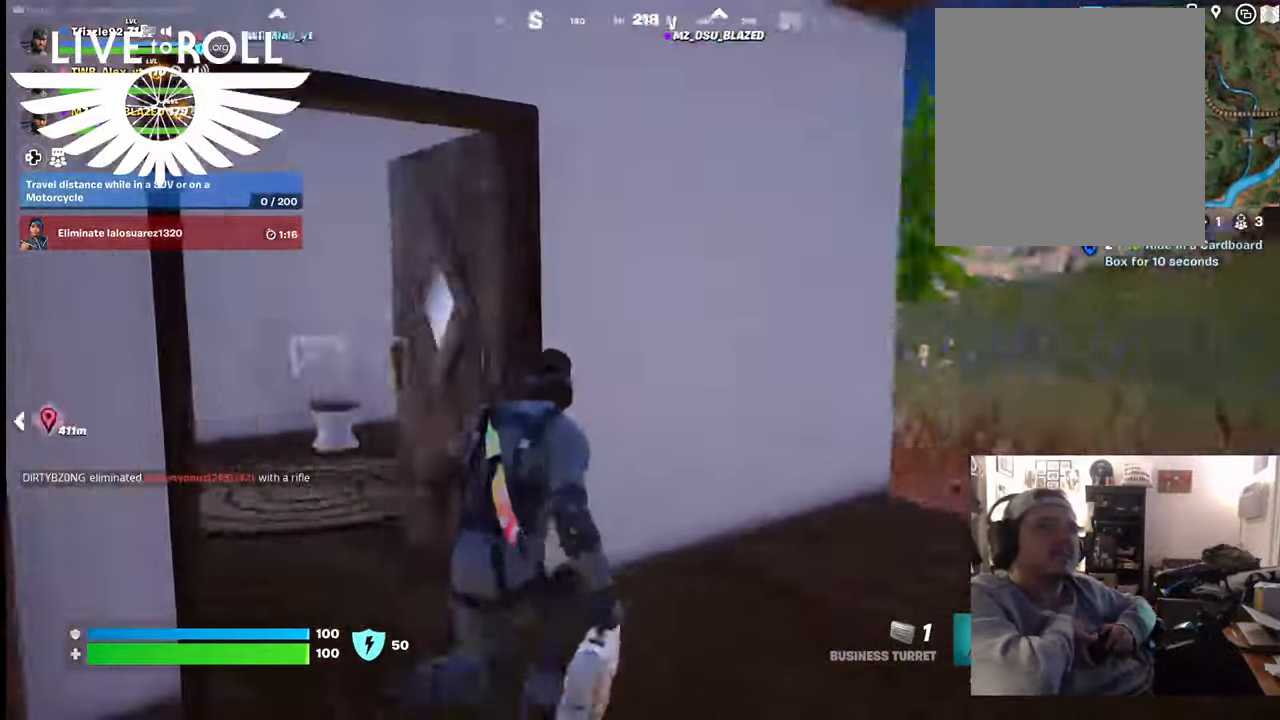
{"buttons": [], "left_stick": "up-left", "right_stick": "right", "events": [[100, "left_stick", "up-left"], [300, "right_stick", "center"], [367, "right_stick", "down-right"], [434, "right_stick", "right"]]}
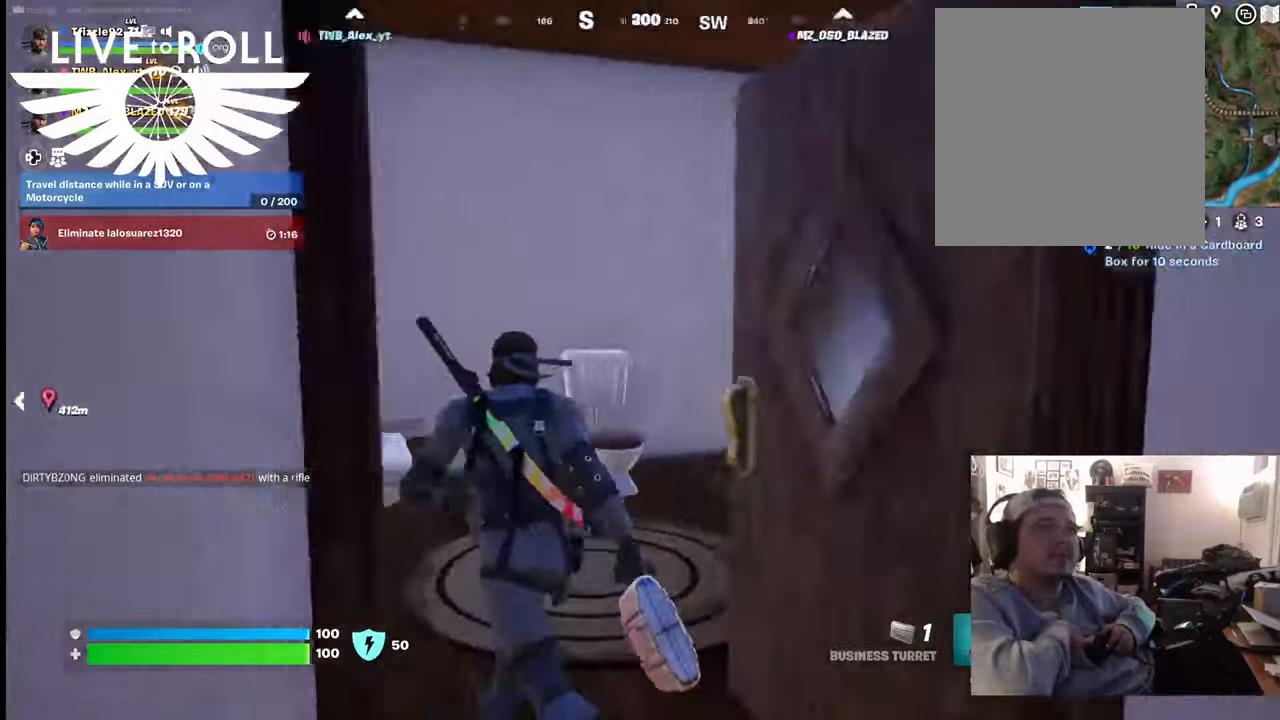
{"buttons": [], "left_stick": "up-left", "right_stick": "right", "events": []}
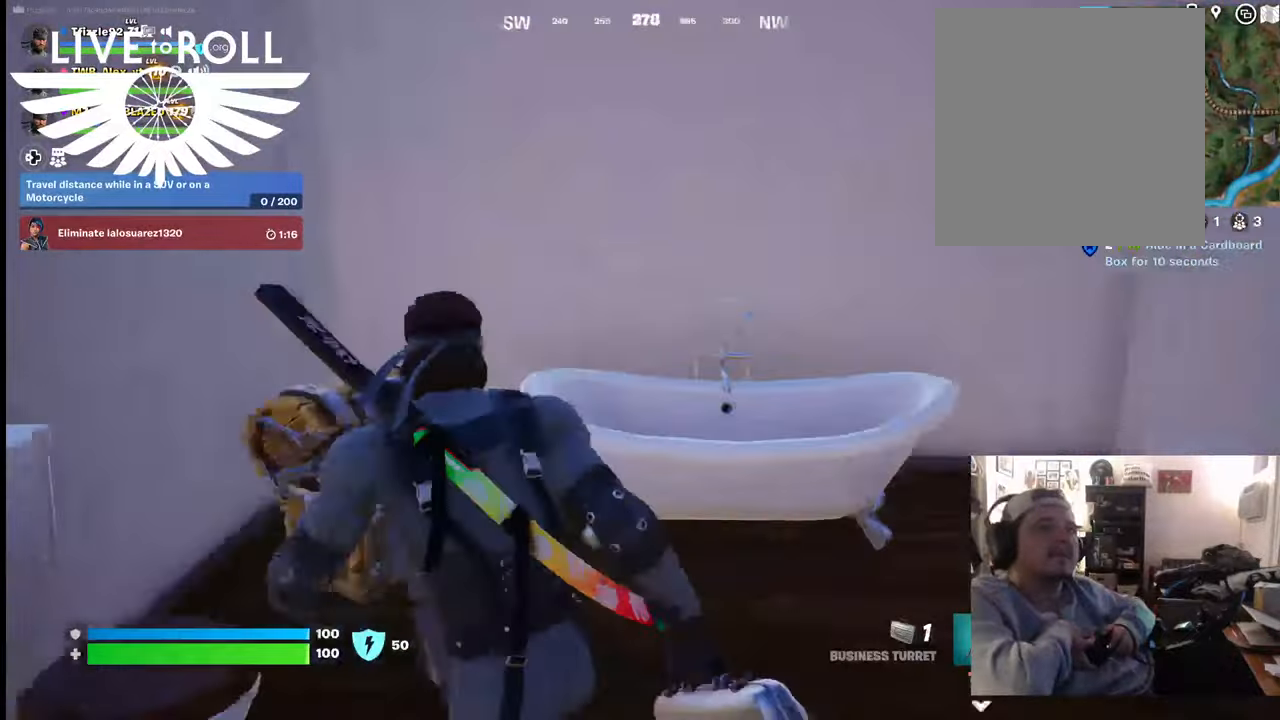
{"buttons": [], "left_stick": "right", "right_stick": "right", "events": [[167, "left_stick", "up-right"], [234, "left_stick", "right"]]}
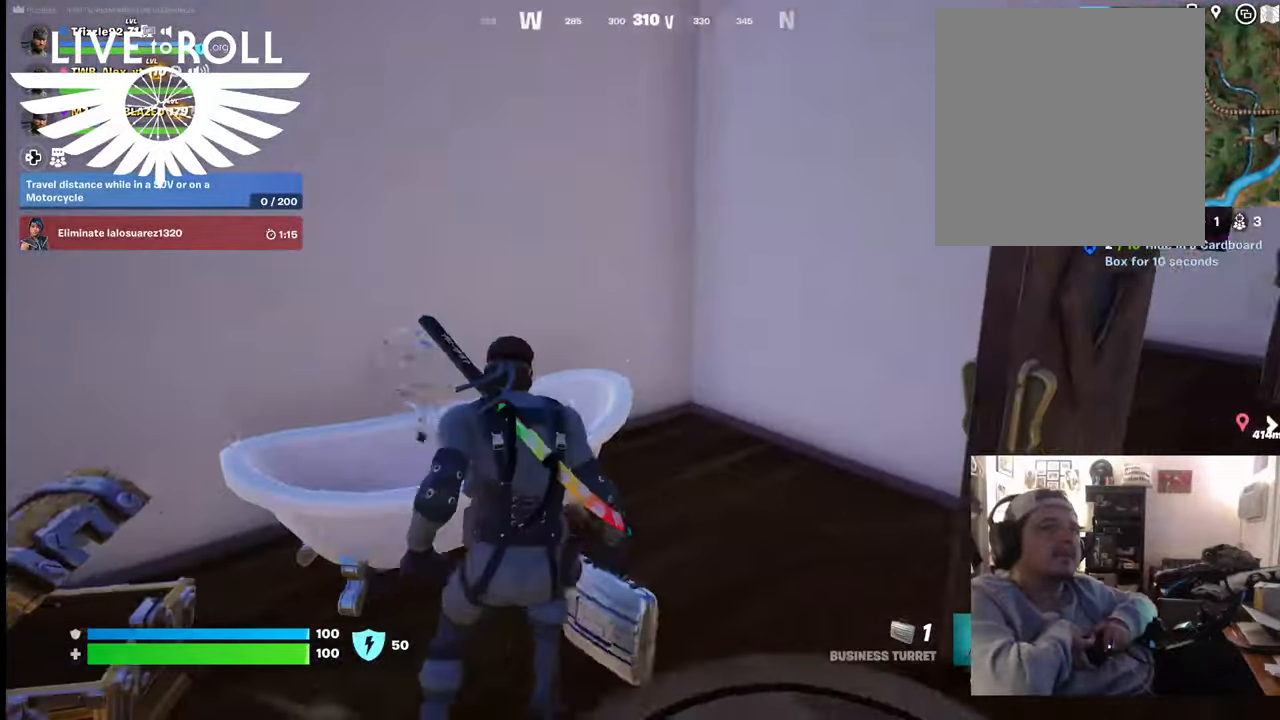
{"buttons": [], "left_stick": "right", "right_stick": "right", "events": []}
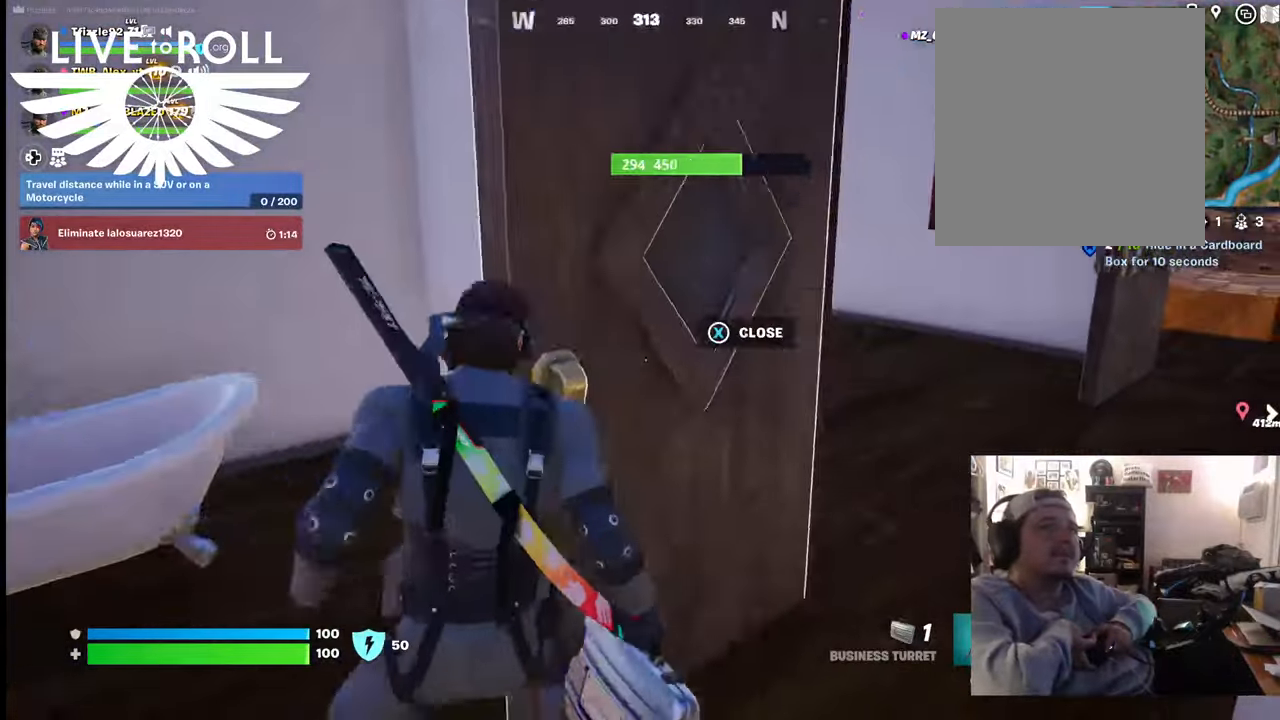
{"buttons": [], "left_stick": "up-right", "right_stick": "right", "events": [[67, "left_stick", "up-right"]]}
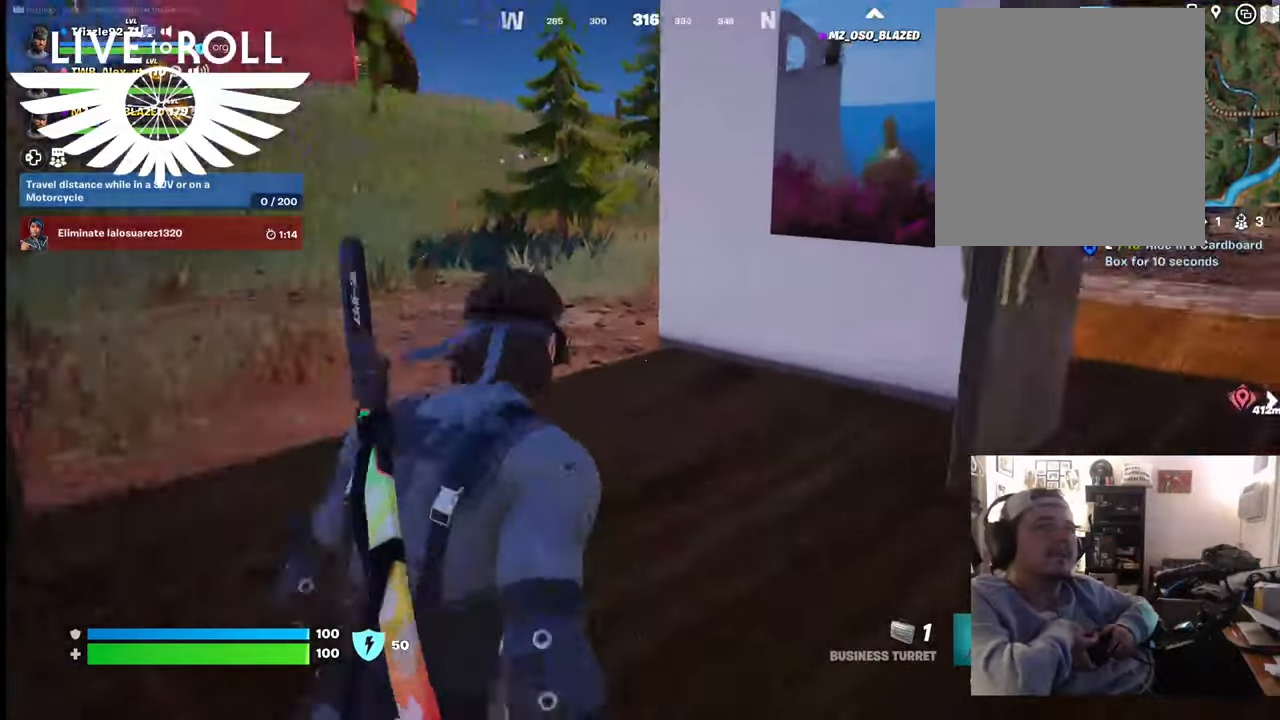
{"buttons": [], "left_stick": "up-left", "right_stick": "right", "events": [[67, "left_stick", "up"], [367, "left_stick", "up-left"]]}
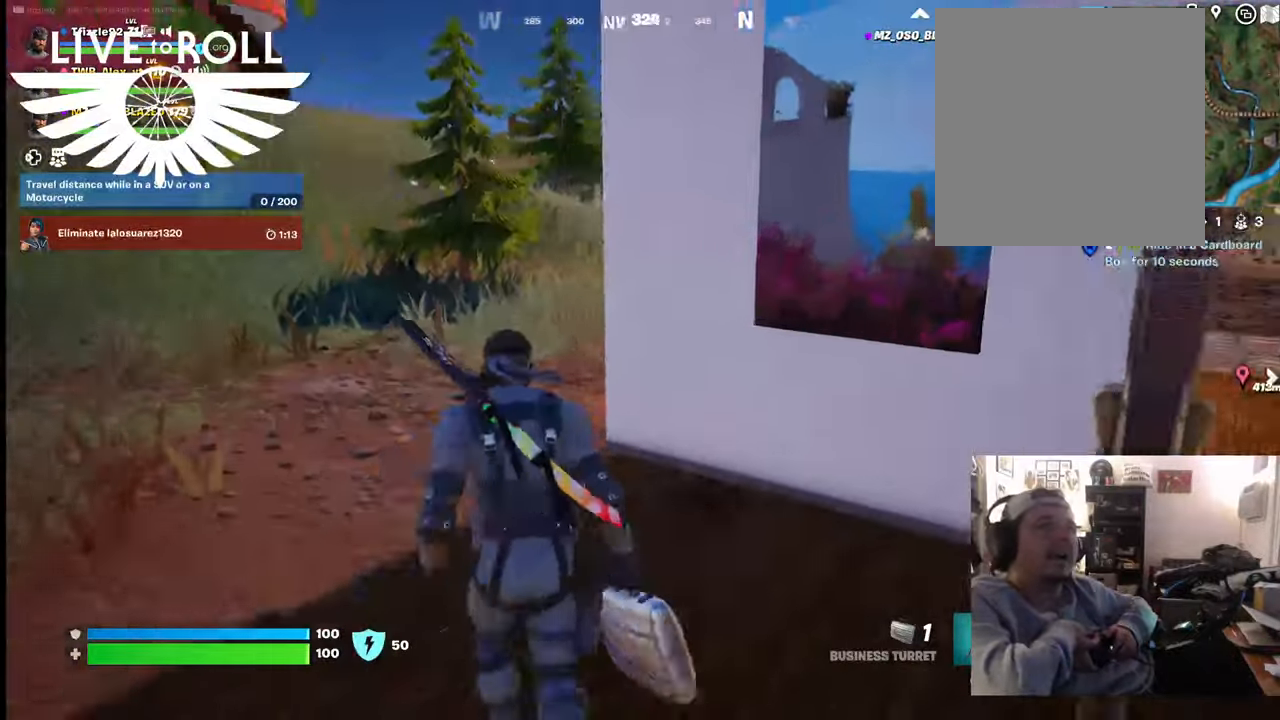
{"buttons": [], "left_stick": "up-left", "right_stick": "up-left", "events": [[167, "right_stick", "center"], [267, "right_stick", "up-left"]]}
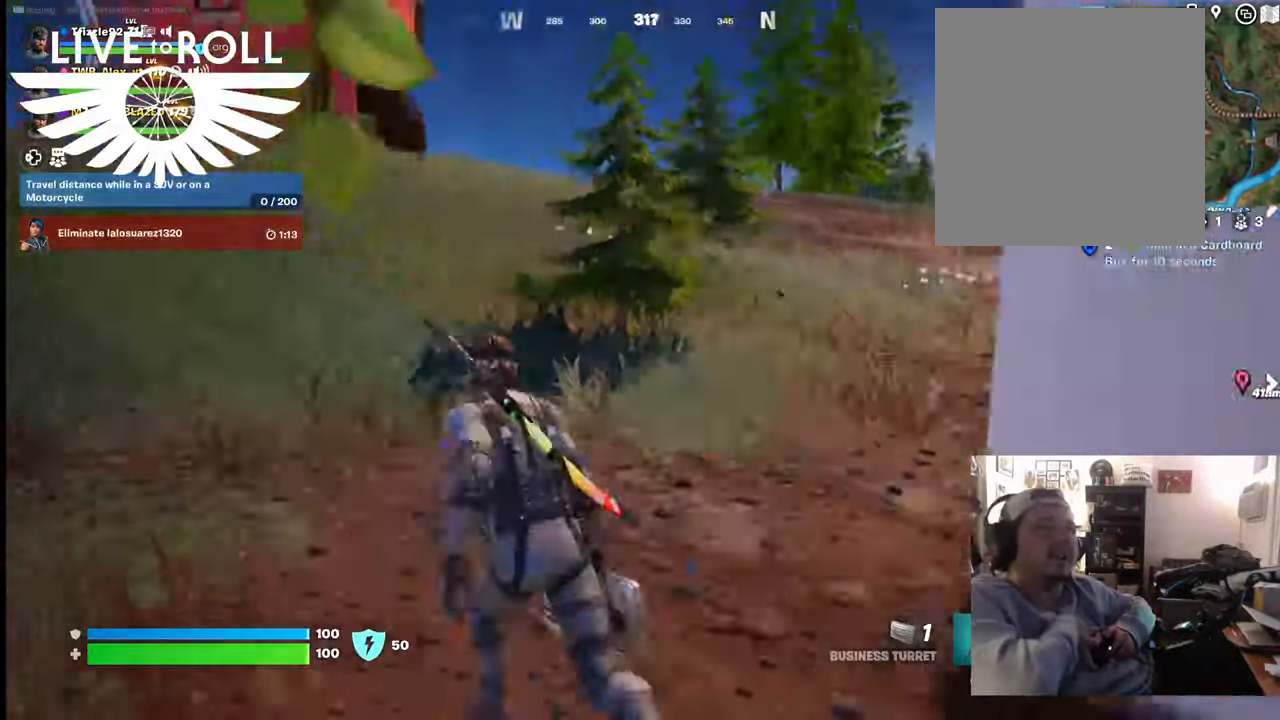
{"buttons": [], "left_stick": "up-left", "right_stick": "center", "events": [[334, "right_stick", "center"]]}
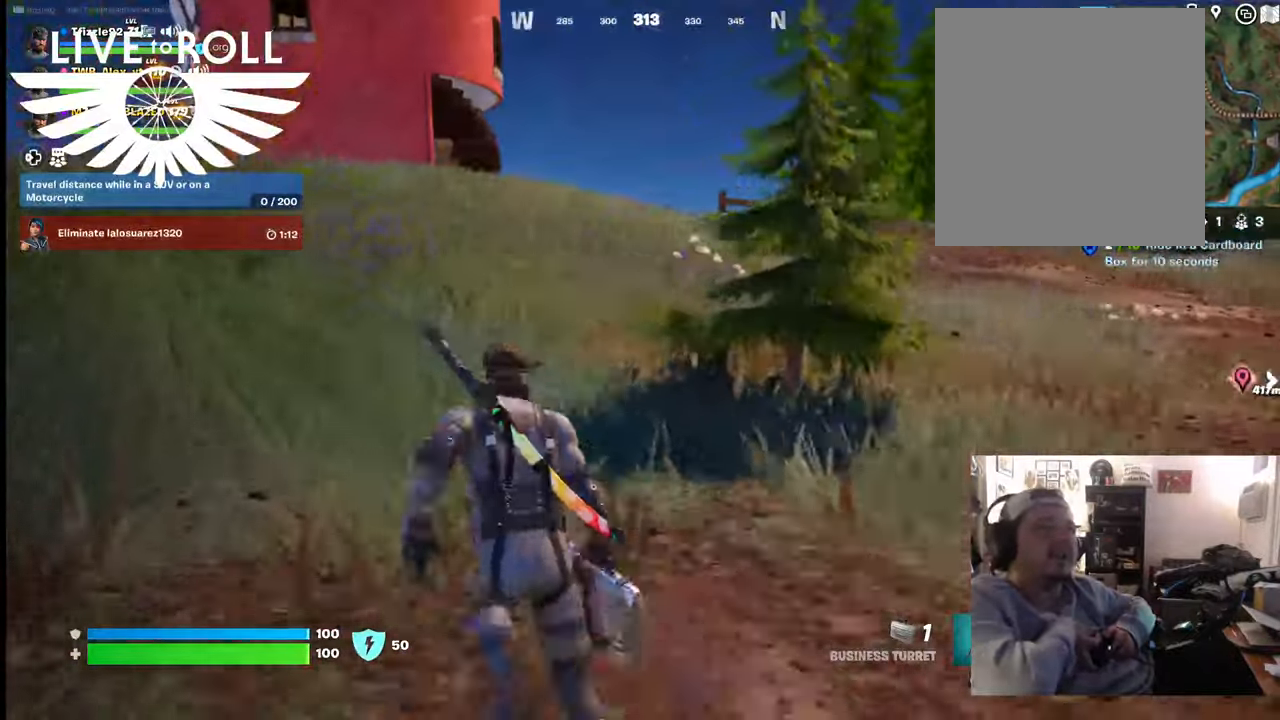
{"buttons": [], "left_stick": "up-left", "right_stick": "center", "events": []}
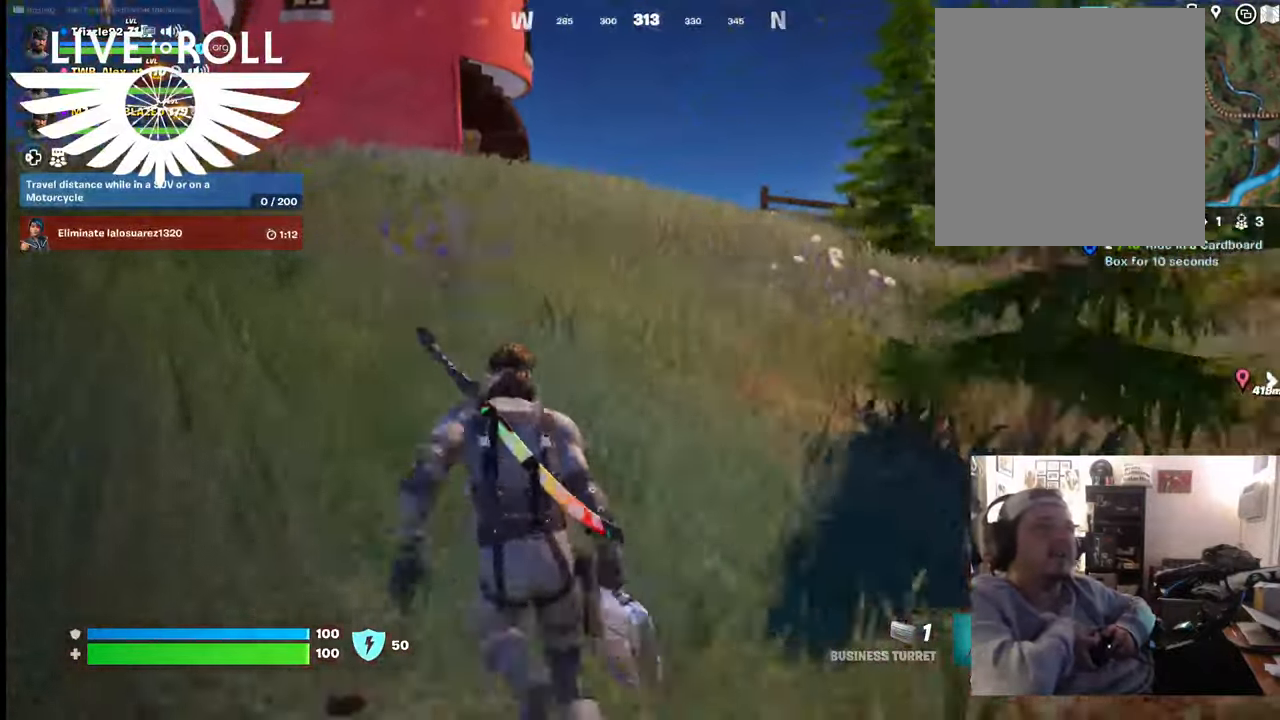
{"buttons": [], "left_stick": "up-left", "right_stick": "center", "events": []}
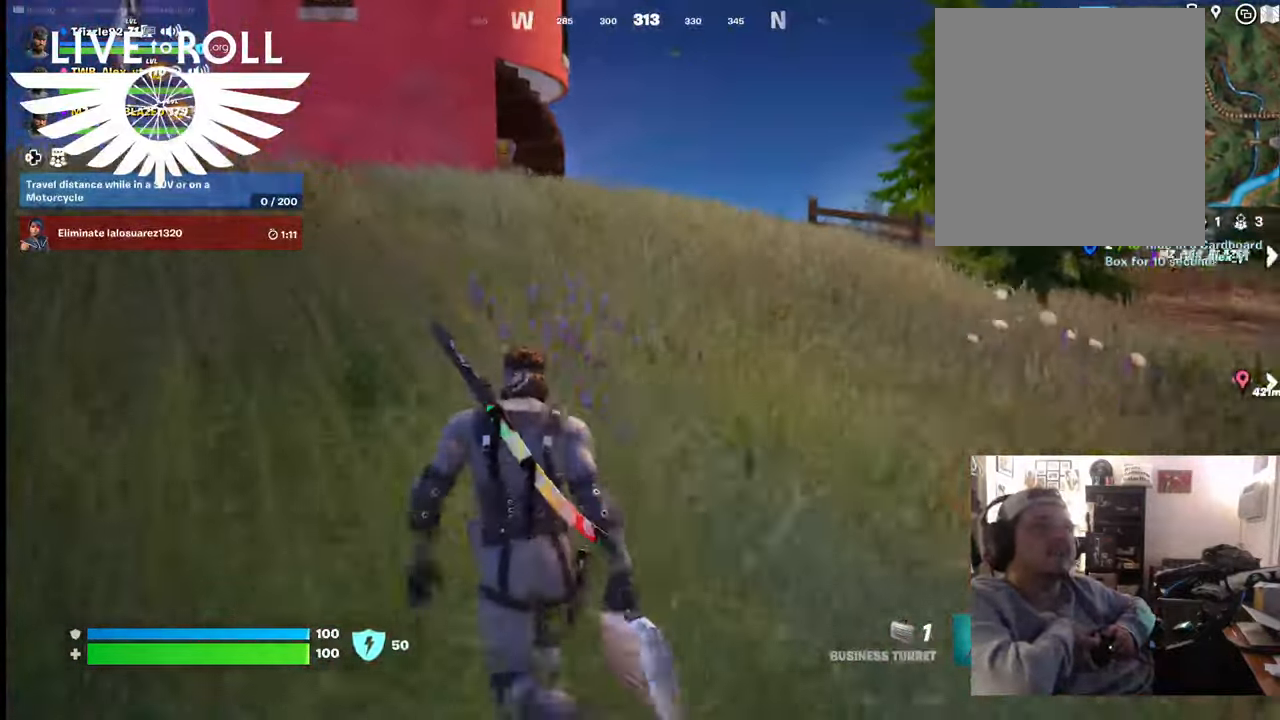
{"buttons": [], "left_stick": "up-left", "right_stick": "center", "events": []}
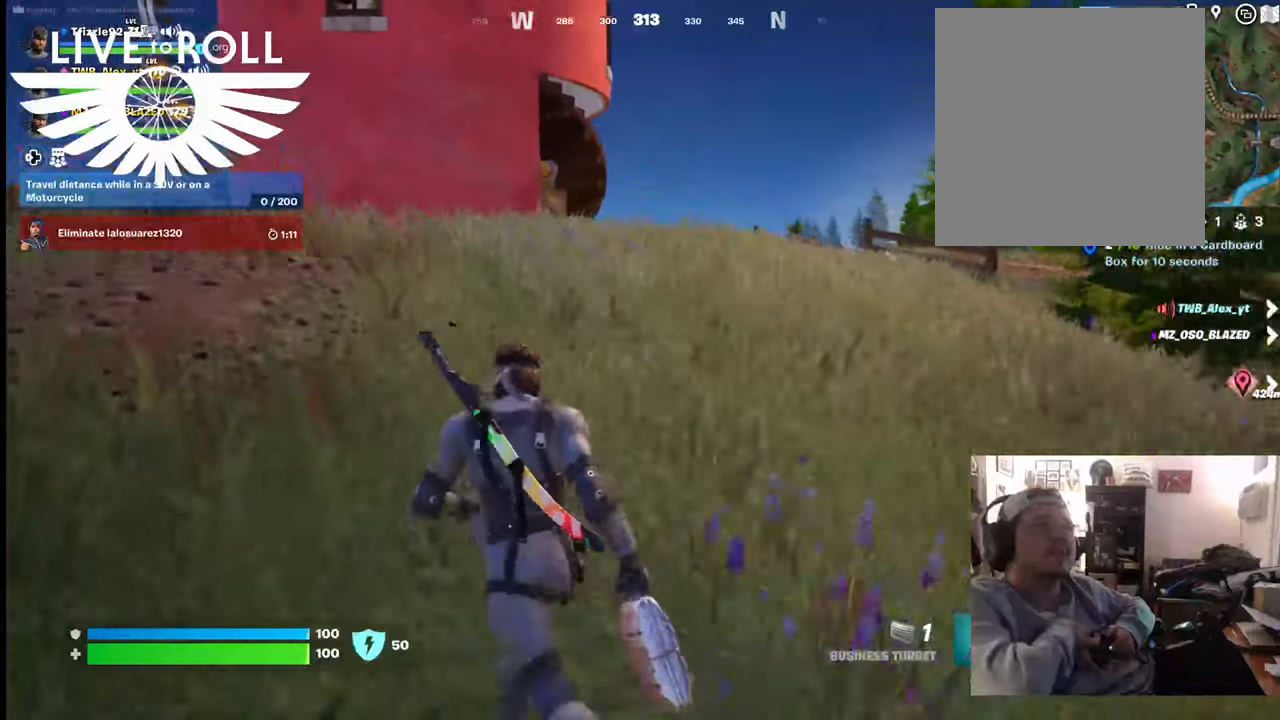
{"buttons": [], "left_stick": "up-left", "right_stick": "center", "events": []}
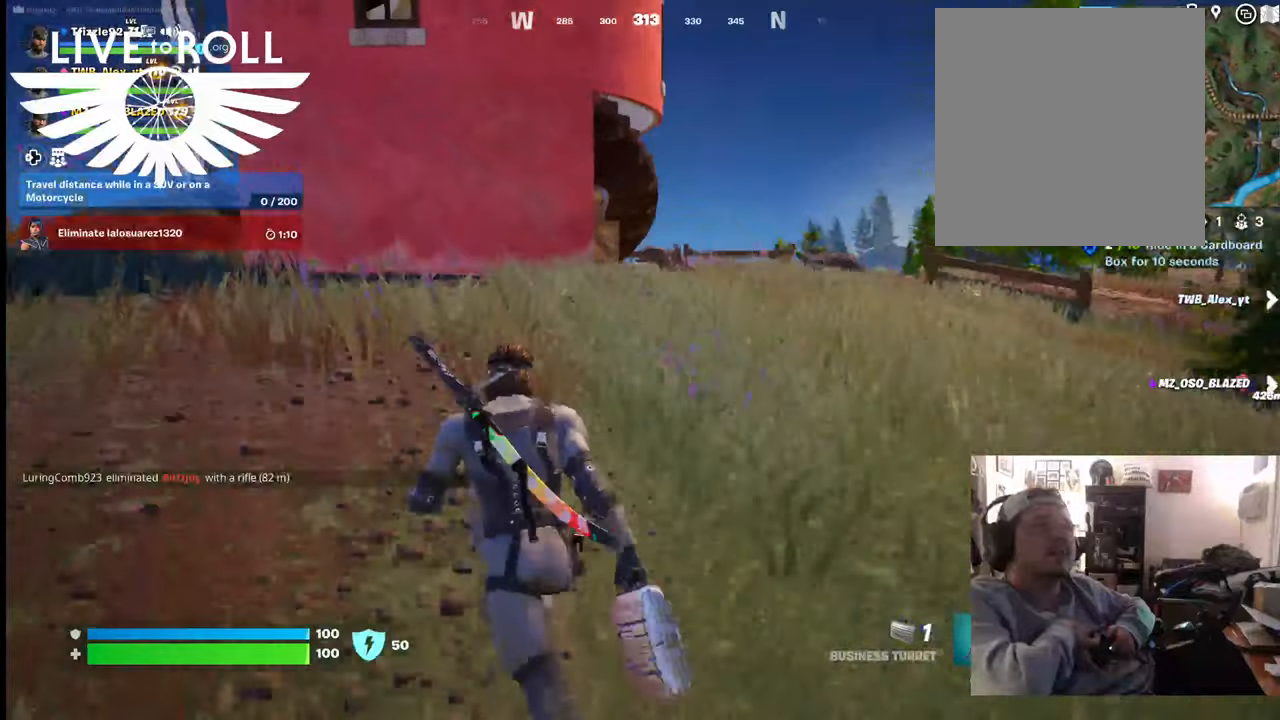
{"buttons": [], "left_stick": "up", "right_stick": "center", "events": [[34, "left_stick", "up"]]}
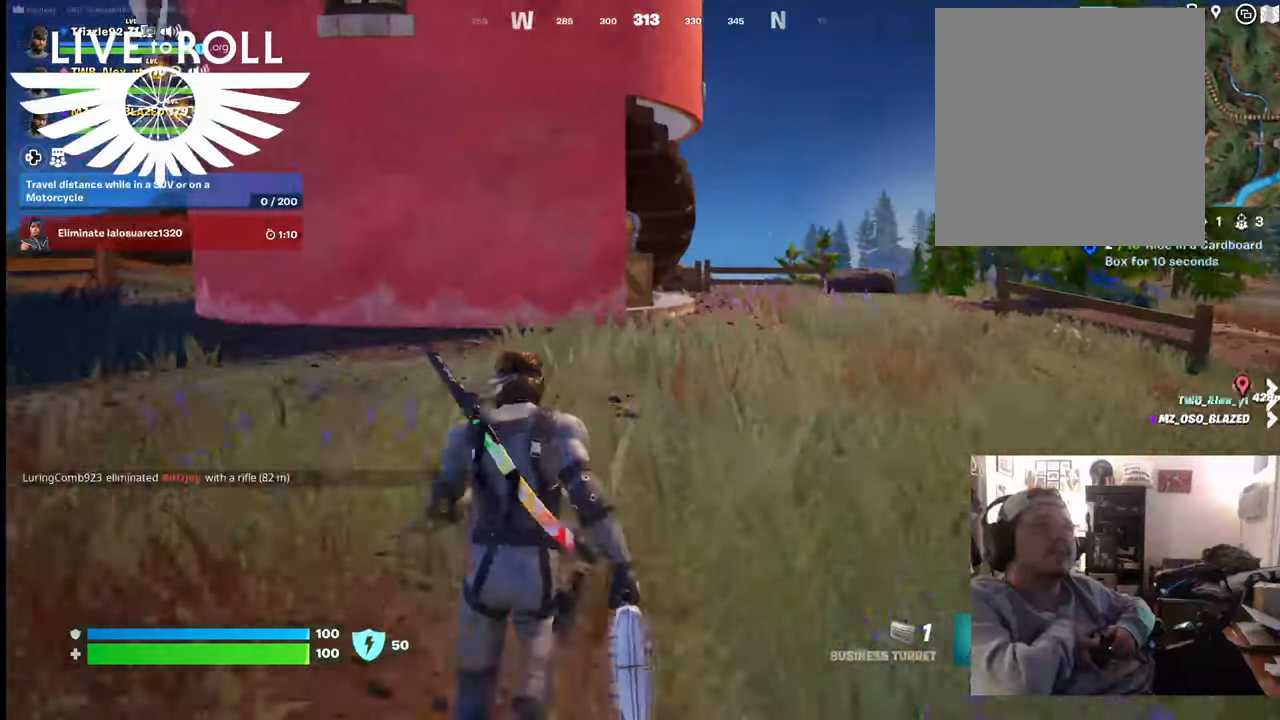
{"buttons": [], "left_stick": "up", "right_stick": "right", "events": [[367, "right_stick", "right"]]}
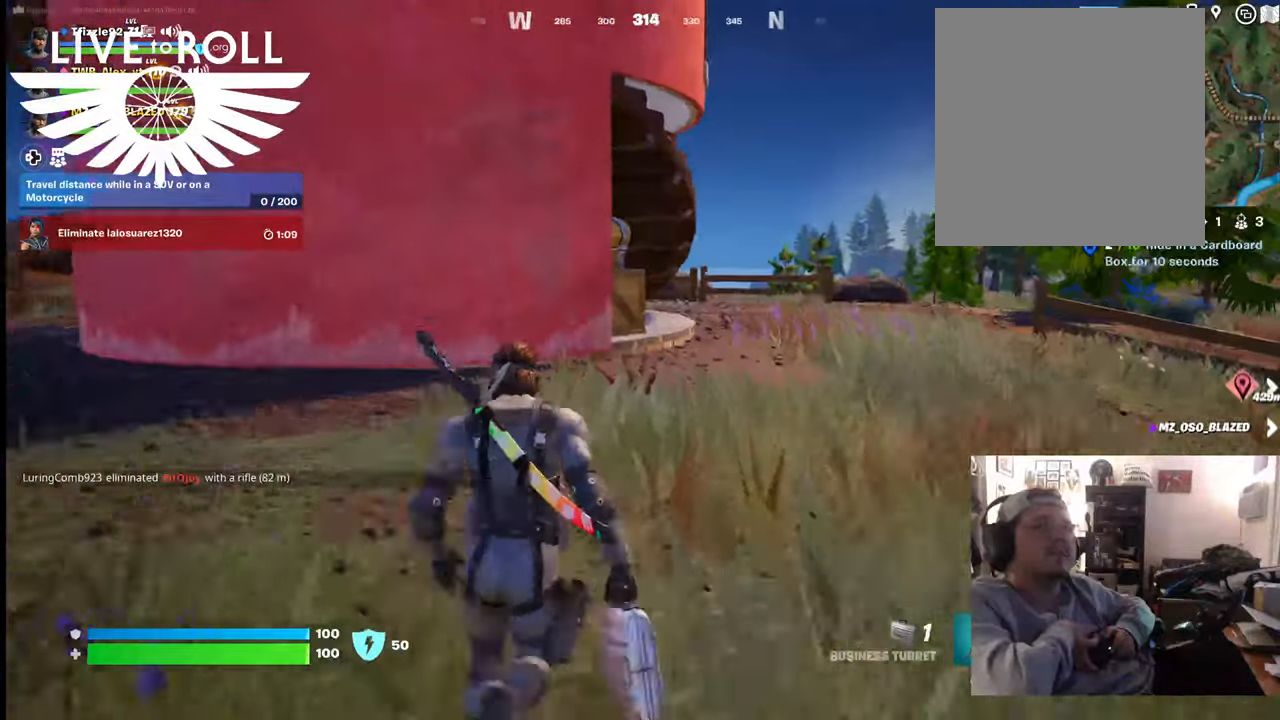
{"buttons": [], "left_stick": "up", "right_stick": "right", "events": []}
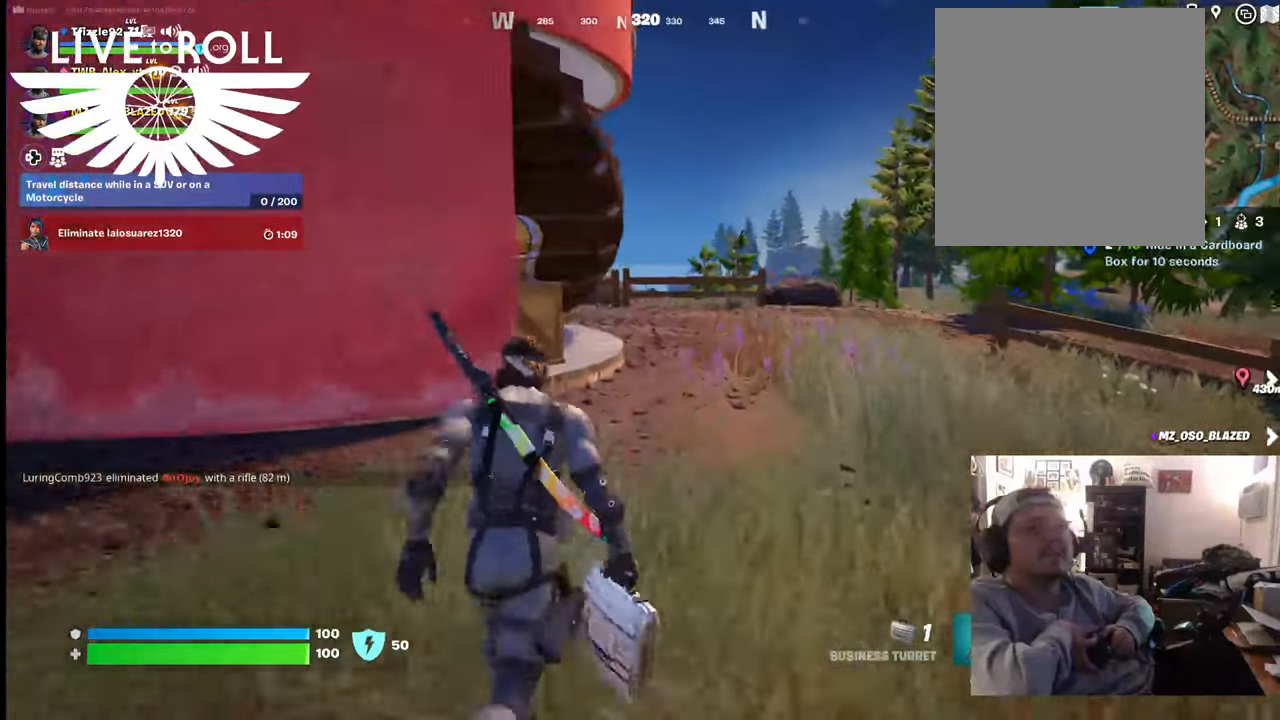
{"buttons": [], "left_stick": "up", "right_stick": "right", "events": []}
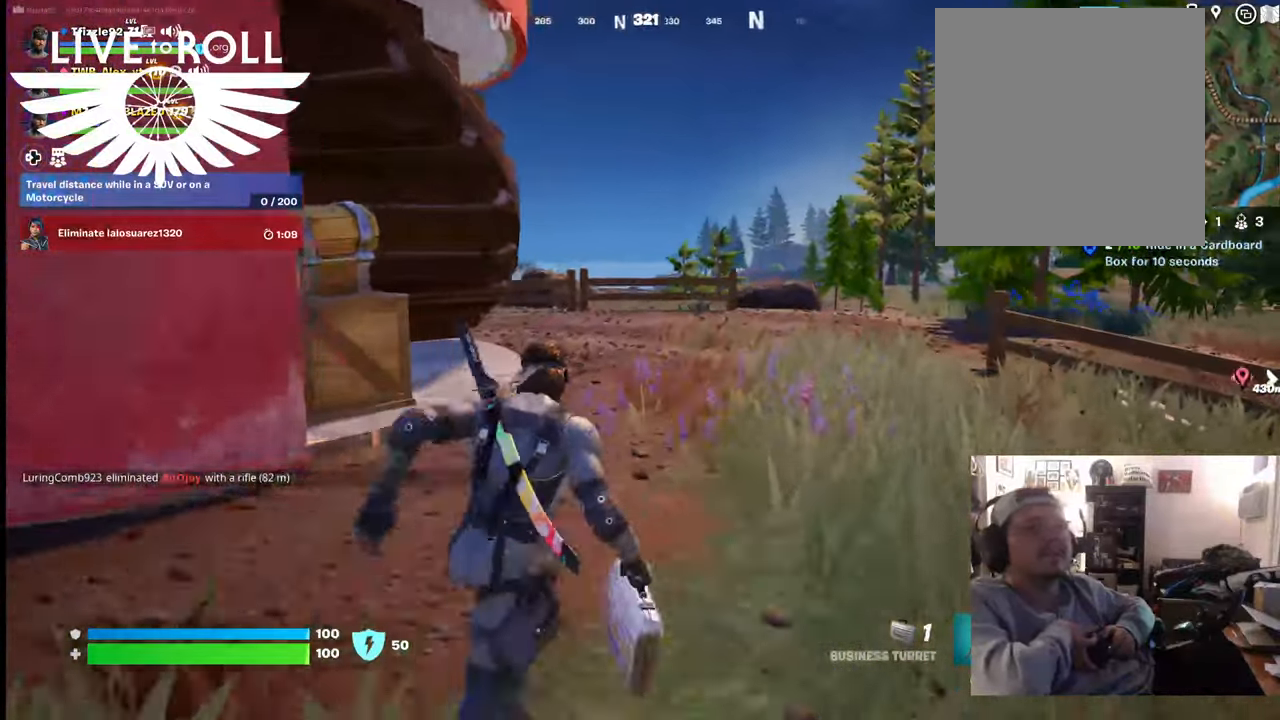
{"buttons": [], "left_stick": "up", "right_stick": "right", "events": []}
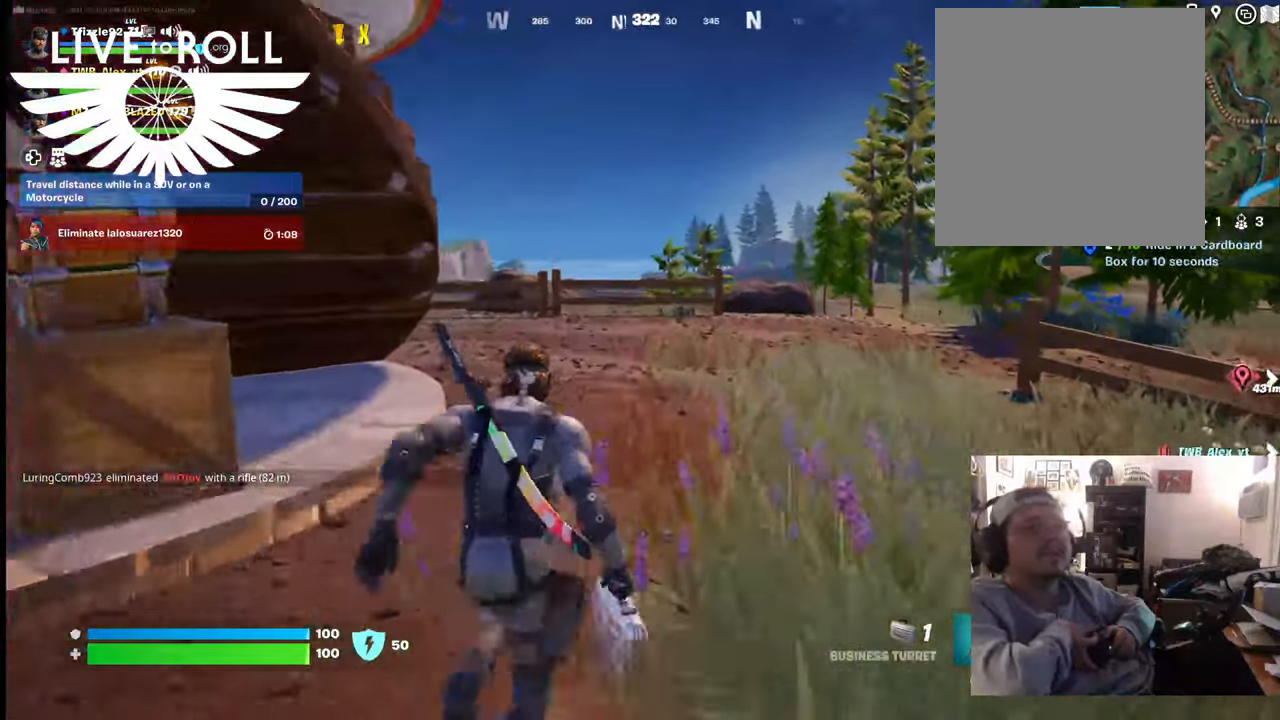
{"buttons": [], "left_stick": "up", "right_stick": "right", "events": []}
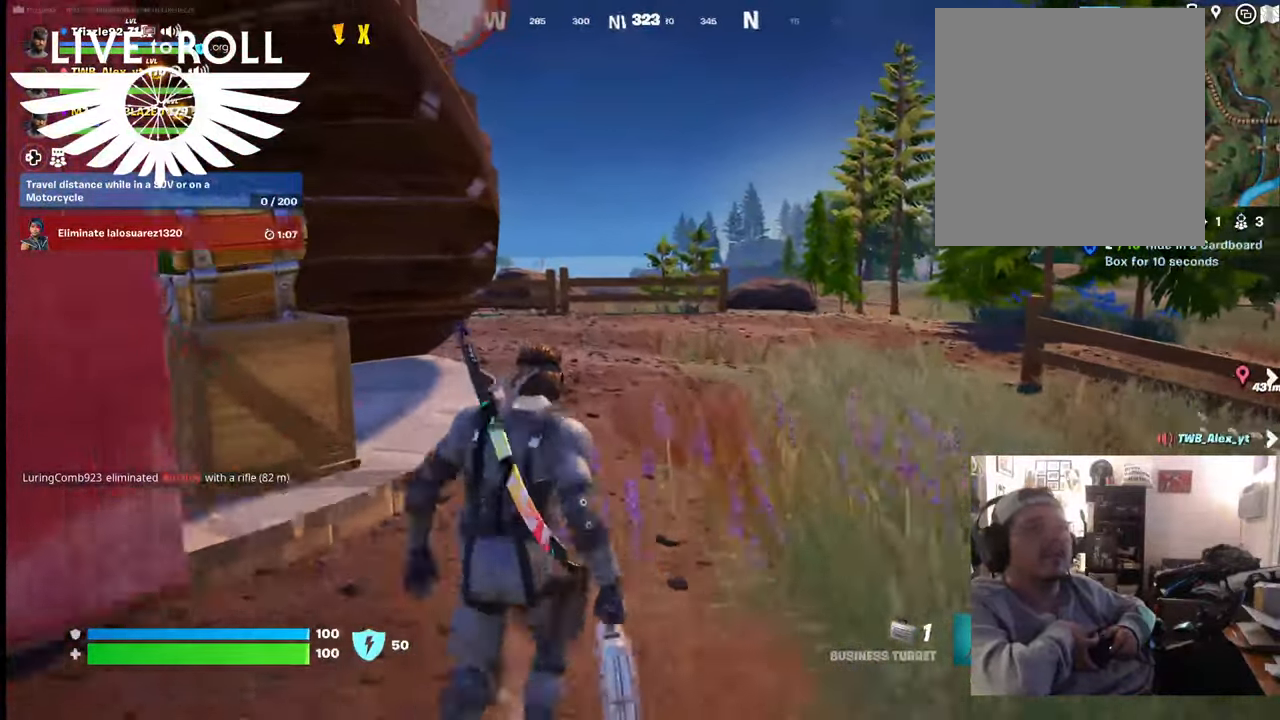
{"buttons": [], "left_stick": "up", "right_stick": "right", "events": []}
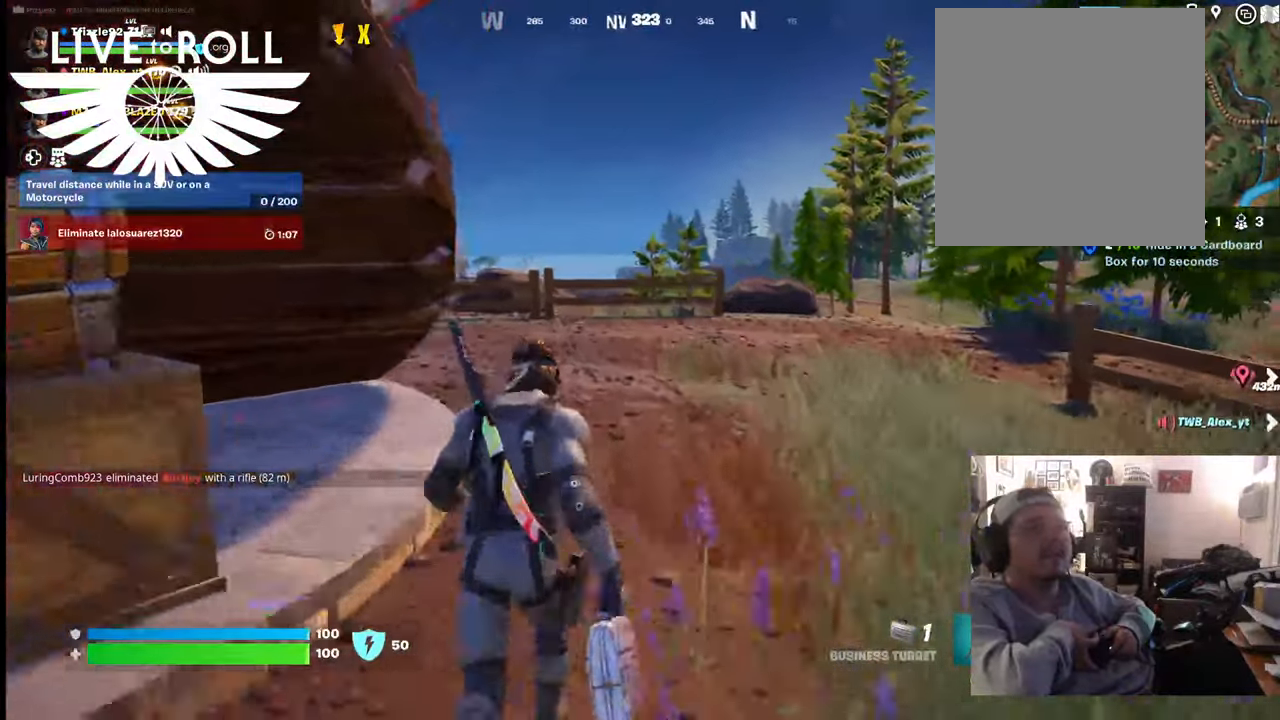
{"buttons": [], "left_stick": "up", "right_stick": "right", "events": []}
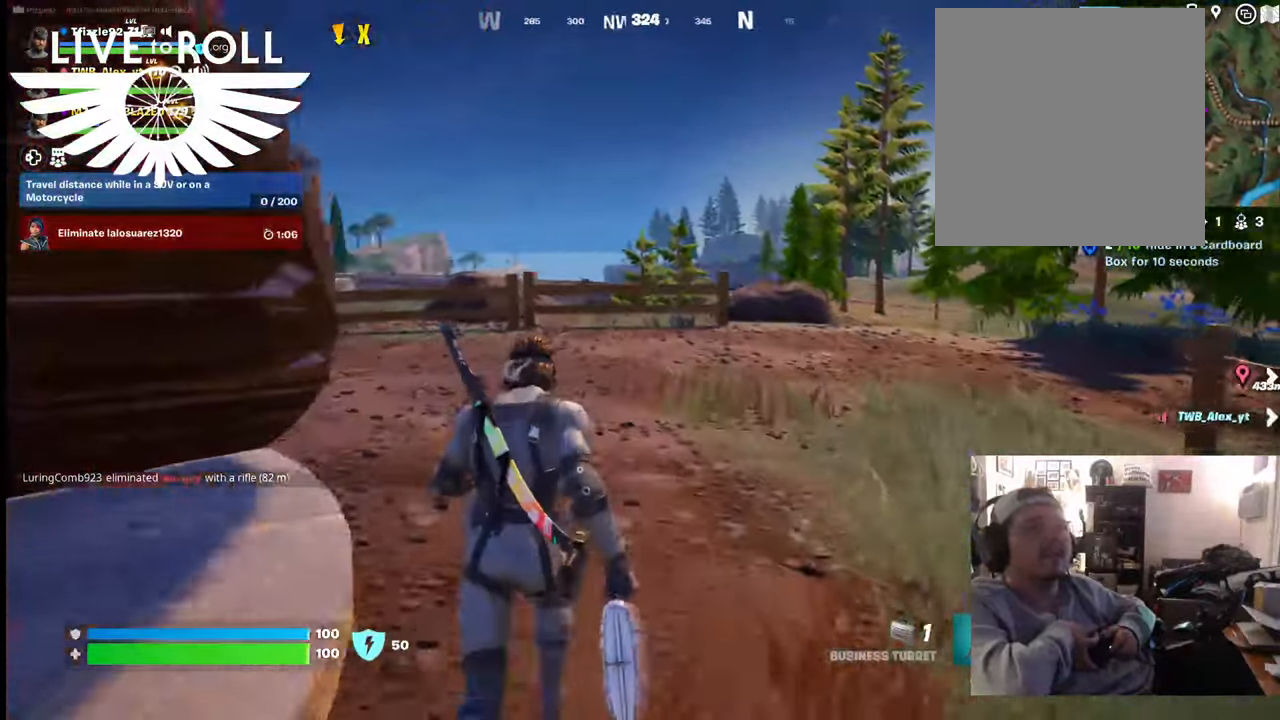
{"buttons": [], "left_stick": "up", "right_stick": "right", "events": []}
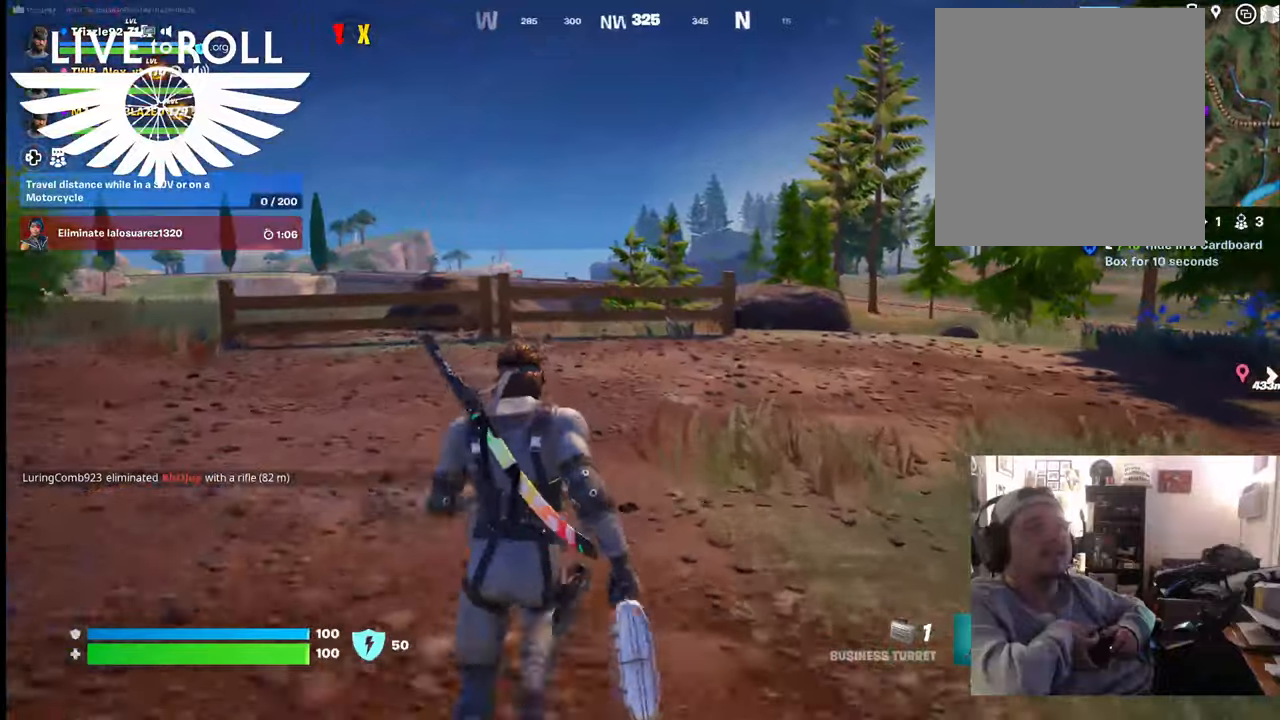
{"buttons": [], "left_stick": "up", "right_stick": "right", "events": []}
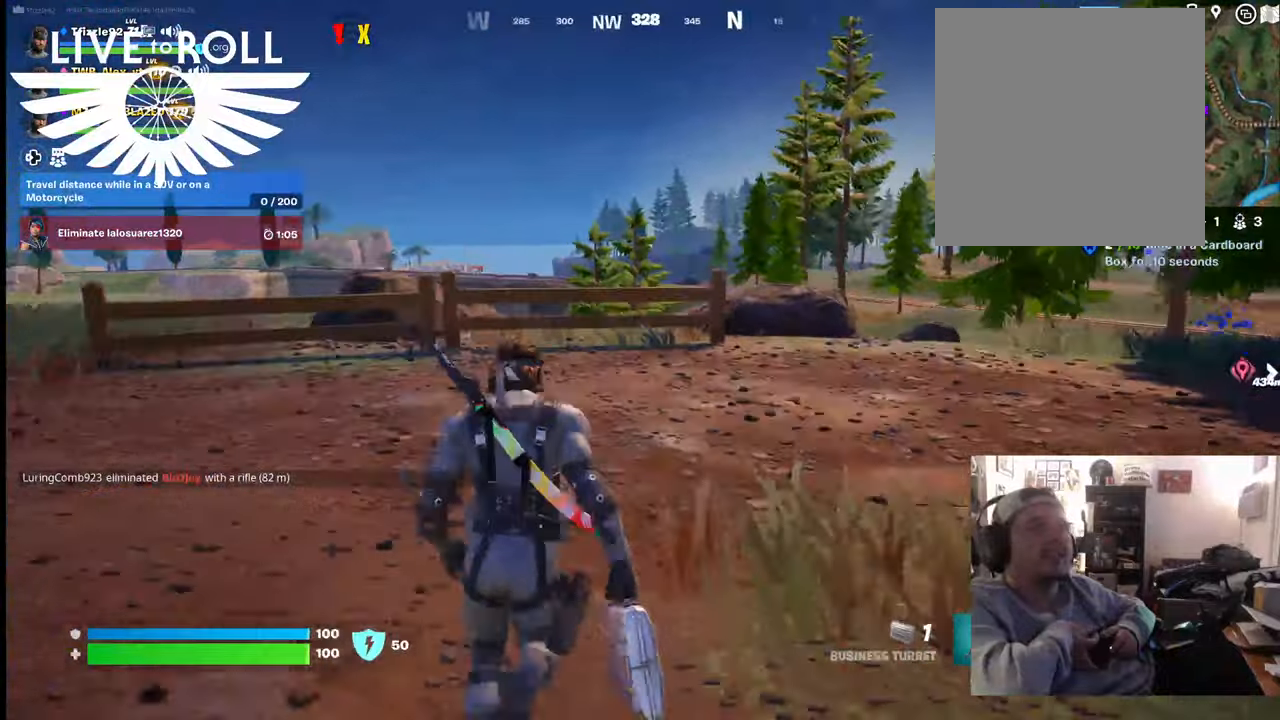
{"buttons": [], "left_stick": "up", "right_stick": "right", "events": []}
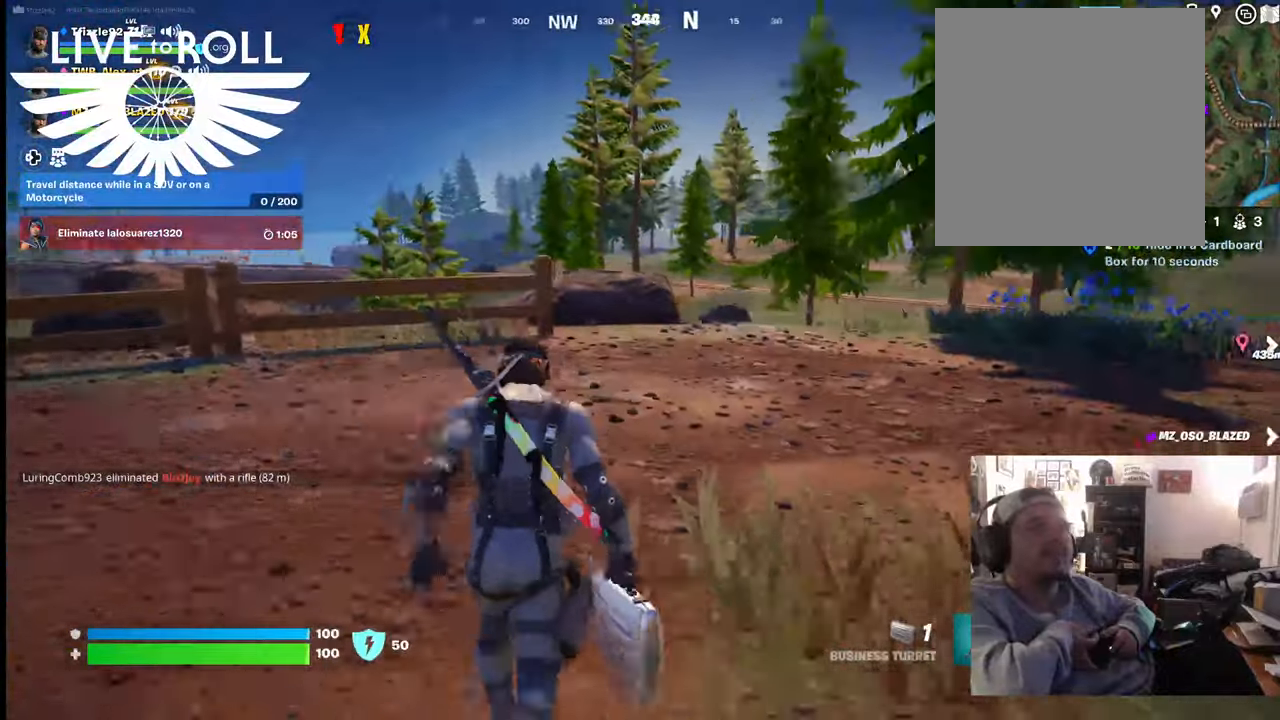
{"buttons": [], "left_stick": "up", "right_stick": "right", "events": []}
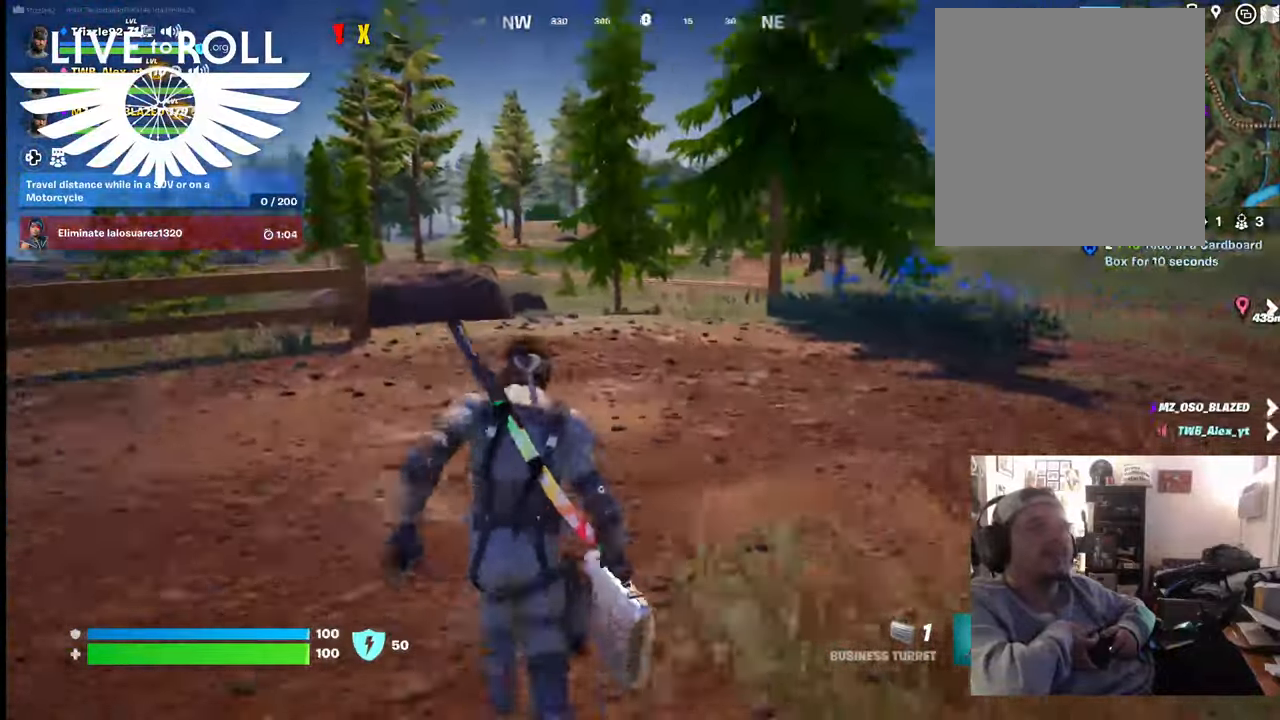
{"buttons": [], "left_stick": "up", "right_stick": "right", "events": []}
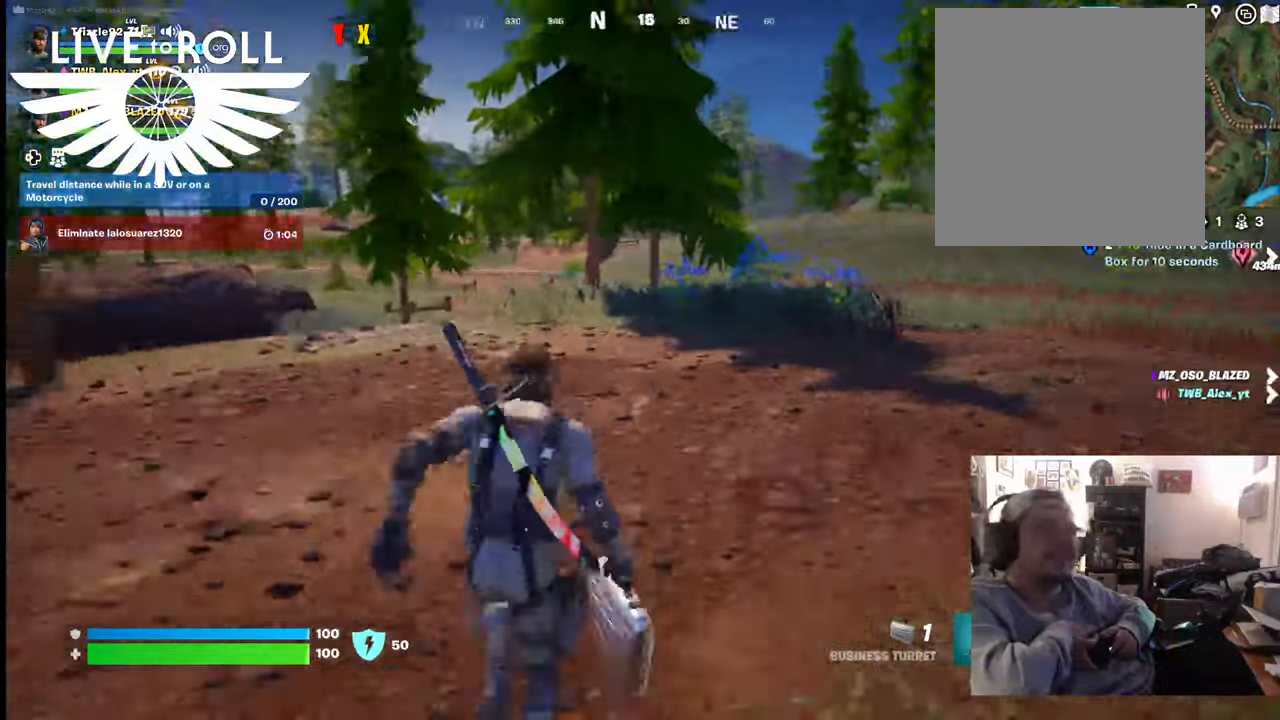
{"buttons": [], "left_stick": "up", "right_stick": "right", "events": []}